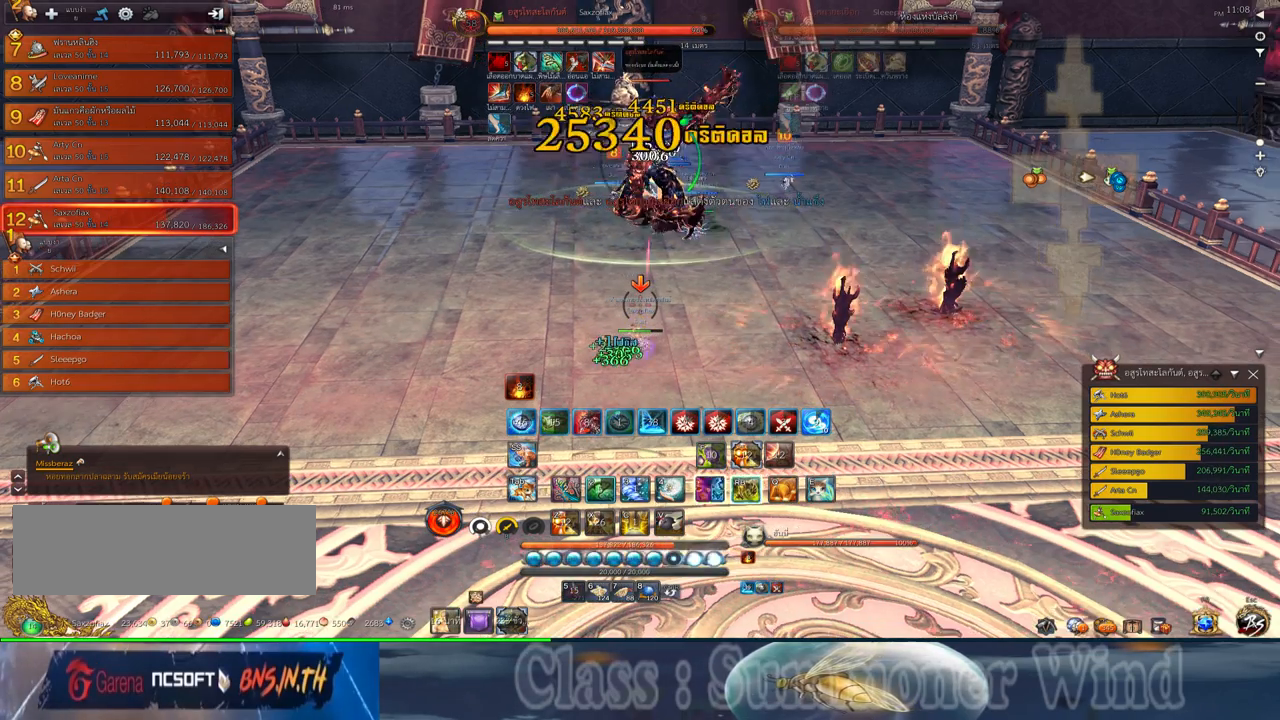
Gameplay with keyboard and mouse; each line is a JSON object with the keys and mouse buttons held at the frame after it. "events" lists presses ("down") and releases ("up") of "1", "2", "3", "4", "5", "a", "alt", "c", "ctrl", "d", "e", "f", "q", "r", "s", "shift", "space", "tab", "v", "w", "x", "z", "mouse_left", "mouse_middle", "mouse_right", "mouse_wheel_up" and "mouse_wheel_down" between this image and that frame as [ms after this image, input, new state], when the widget could be followed in between. "mouse_left", "mouse_middle", "mouse_right", "mouse_wheel_up", "mouse_wheel_down" = the "left", "middle", "right", "wheel_up", "wheel_down" buttons of the "mouse" list. No other keys are recorded. Not read: mouse_move.
{"keys": ["f"], "mouse": [], "events": [[17, "mouse_right", "up"], [50, "2", "down"], [50, "mouse_left", "down"], [84, "mouse_left", "up"], [84, "mouse_right", "down"], [117, "2", "up"], [117, "f", "down"], [117, "mouse_right", "up"], [150, "f", "up"], [234, "2", "down"], [234, "f", "down"], [250, "f", "up"], [300, "2", "up"], [334, "mouse_left", "down"], [367, "mouse_left", "up"], [367, "mouse_right", "down"], [400, "2", "down"], [400, "f", "down"], [400, "mouse_right", "up"], [434, "f", "up"], [434, "mouse_left", "down"], [467, "2", "up"], [467, "mouse_left", "up"], [467, "mouse_right", "down"], [500, "f", "down"], [500, "mouse_right", "up"]]}
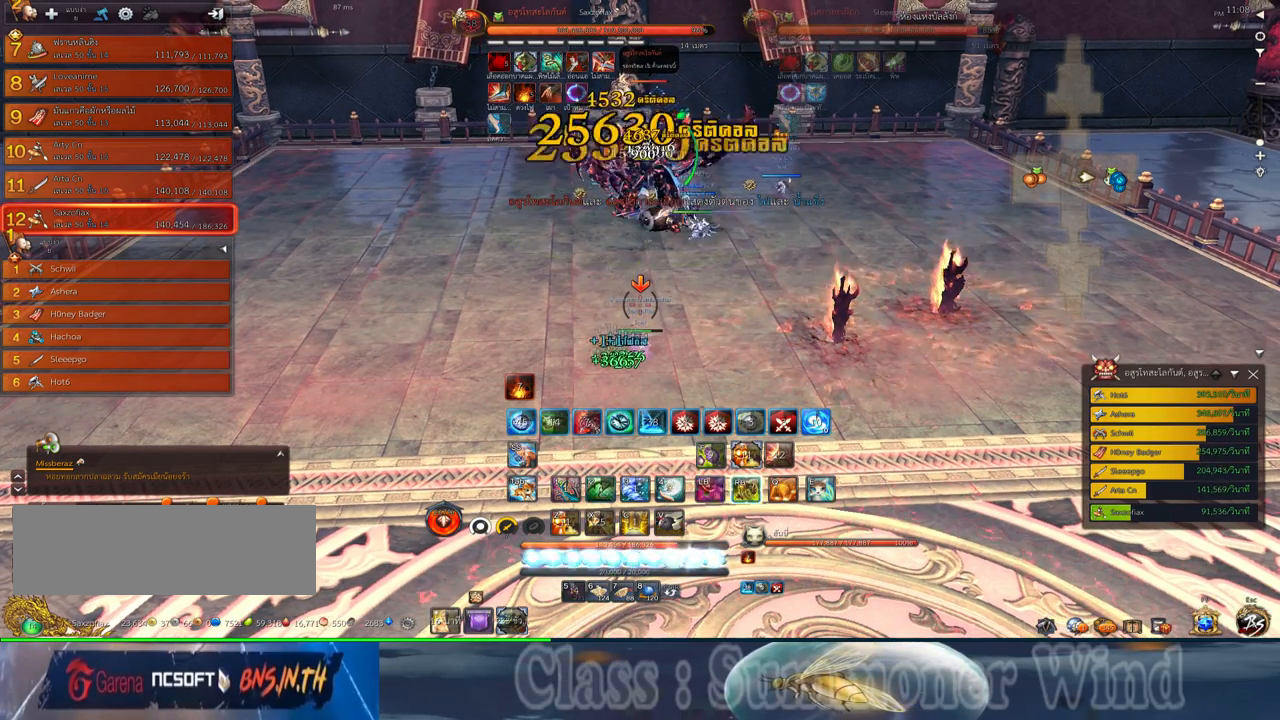
{"keys": ["2", "q"], "mouse": ["left"], "events": [[34, "f", "up"], [67, "2", "down"], [100, "mouse_left", "down"], [150, "2", "up"], [150, "mouse_left", "up"], [150, "mouse_right", "down"], [184, "mouse_right", "up"], [217, "2", "down"], [217, "mouse_left", "down"], [217, "q", "down"], [250, "mouse_left", "up"], [250, "mouse_right", "down"], [284, "2", "up"], [284, "f", "down"], [284, "mouse_right", "up"], [284, "q", "up"], [317, "f", "up"], [350, "2", "down"], [350, "q", "down"], [417, "2", "up"], [417, "q", "up"], [484, "2", "down"], [484, "mouse_left", "down"], [484, "q", "down"]]}
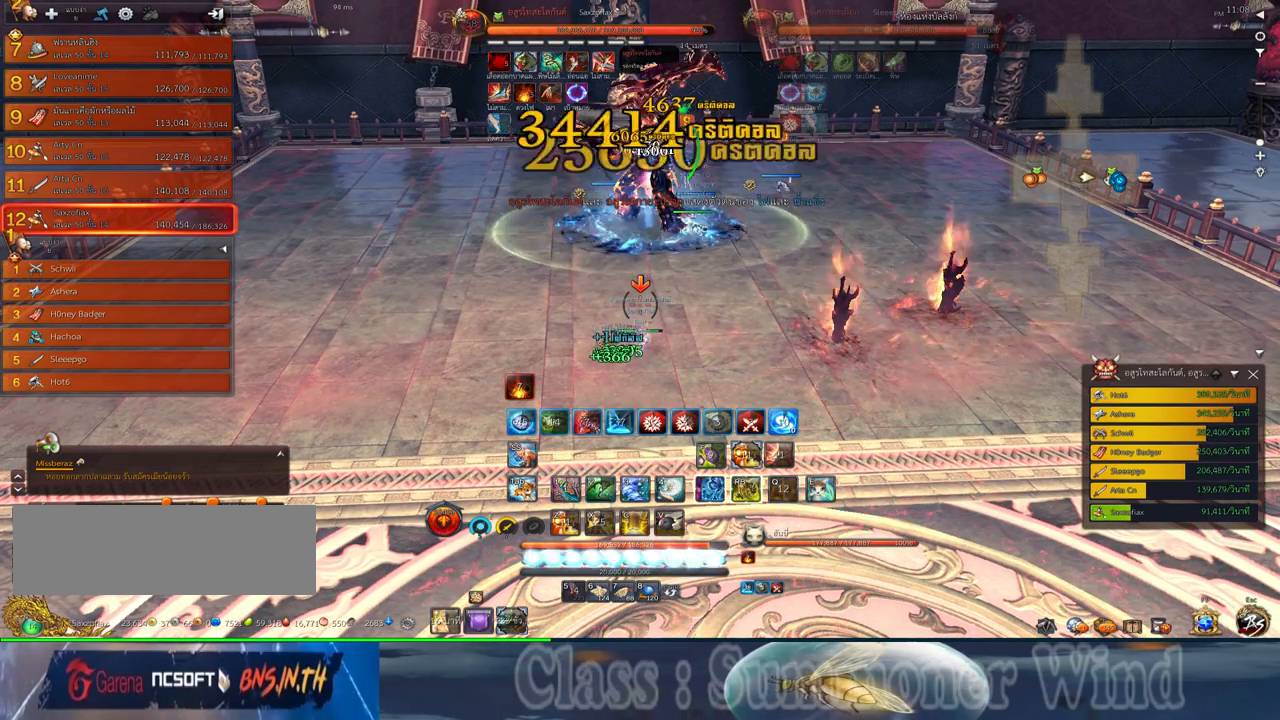
{"keys": [], "mouse": [], "events": [[17, "mouse_left", "up"], [17, "mouse_right", "down"], [67, "2", "up"], [67, "f", "down"], [67, "mouse_right", "up"], [67, "q", "up"], [100, "f", "up"], [167, "2", "down"], [167, "f", "down"], [167, "q", "down"], [200, "f", "up"], [234, "2", "up"], [234, "q", "up"], [267, "mouse_left", "down"], [300, "2", "down"], [300, "mouse_left", "up"], [300, "mouse_right", "down"], [300, "q", "down"], [334, "f", "down"], [334, "mouse_right", "up"], [384, "2", "up"], [384, "f", "up"], [417, "mouse_right", "down"], [417, "q", "up"], [450, "f", "down"], [450, "mouse_right", "up"], [484, "f", "up"]]}
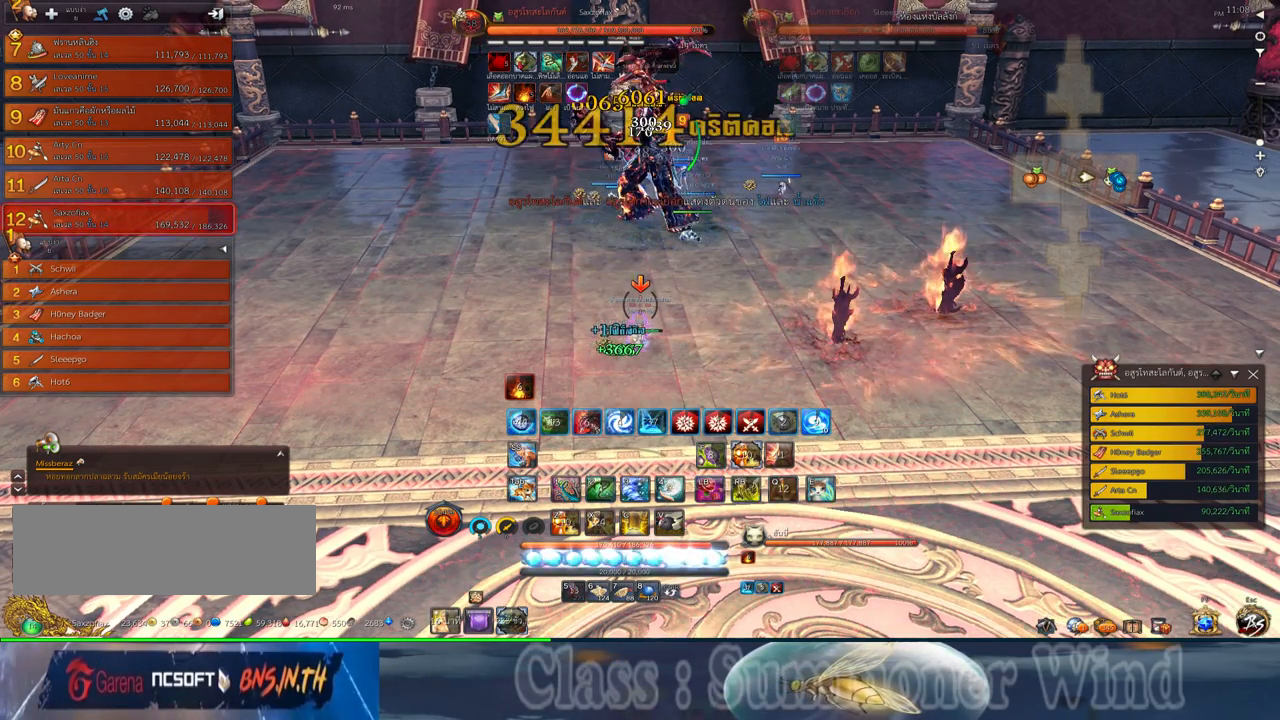
{"keys": ["3", "f"], "mouse": [], "events": [[50, "3", "down"], [50, "mouse_left", "down"], [84, "mouse_left", "up"], [84, "mouse_right", "down"], [117, "3", "up"], [117, "f", "down"], [117, "mouse_right", "up"], [150, "f", "up"], [150, "mouse_left", "down"], [184, "3", "down"], [184, "mouse_left", "up"], [184, "mouse_right", "down"], [234, "f", "down"], [234, "mouse_right", "up"], [250, "3", "up"], [250, "f", "up"], [334, "3", "down"], [334, "mouse_left", "down"], [367, "mouse_left", "up"], [367, "mouse_right", "down"], [400, "3", "up"], [400, "mouse_right", "up"], [434, "mouse_left", "down"], [467, "mouse_left", "up"], [467, "mouse_right", "down"], [500, "3", "down"], [500, "f", "down"], [500, "mouse_right", "up"]]}
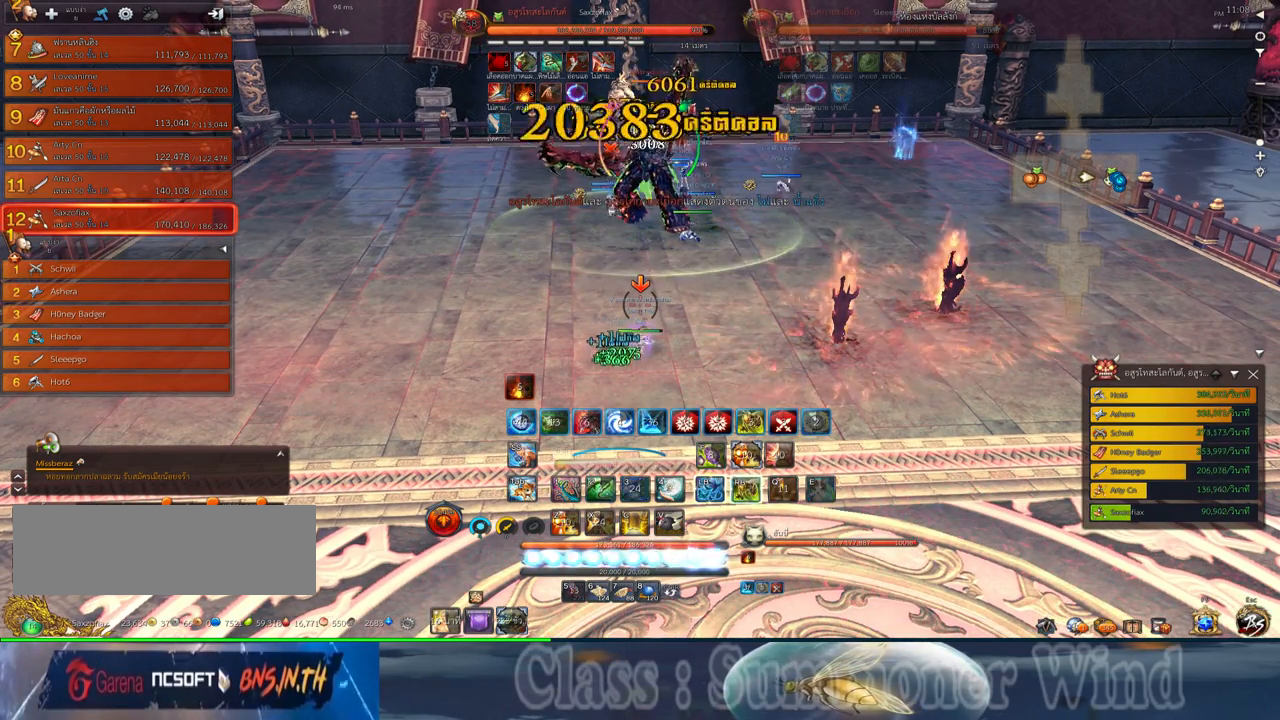
{"keys": ["1"], "mouse": ["left"], "events": [[34, "f", "up"], [84, "3", "up"], [150, "3", "down"], [217, "3", "up"], [217, "mouse_left", "down"], [250, "mouse_left", "up"], [250, "mouse_right", "down"], [284, "f", "down"], [284, "mouse_right", "up"], [317, "3", "down"], [317, "f", "up"], [317, "mouse_left", "down"], [350, "mouse_left", "up"], [350, "mouse_right", "down"], [384, "f", "down"], [384, "mouse_right", "up"], [434, "3", "up"], [434, "f", "up"], [500, "1", "down"], [500, "mouse_left", "down"]]}
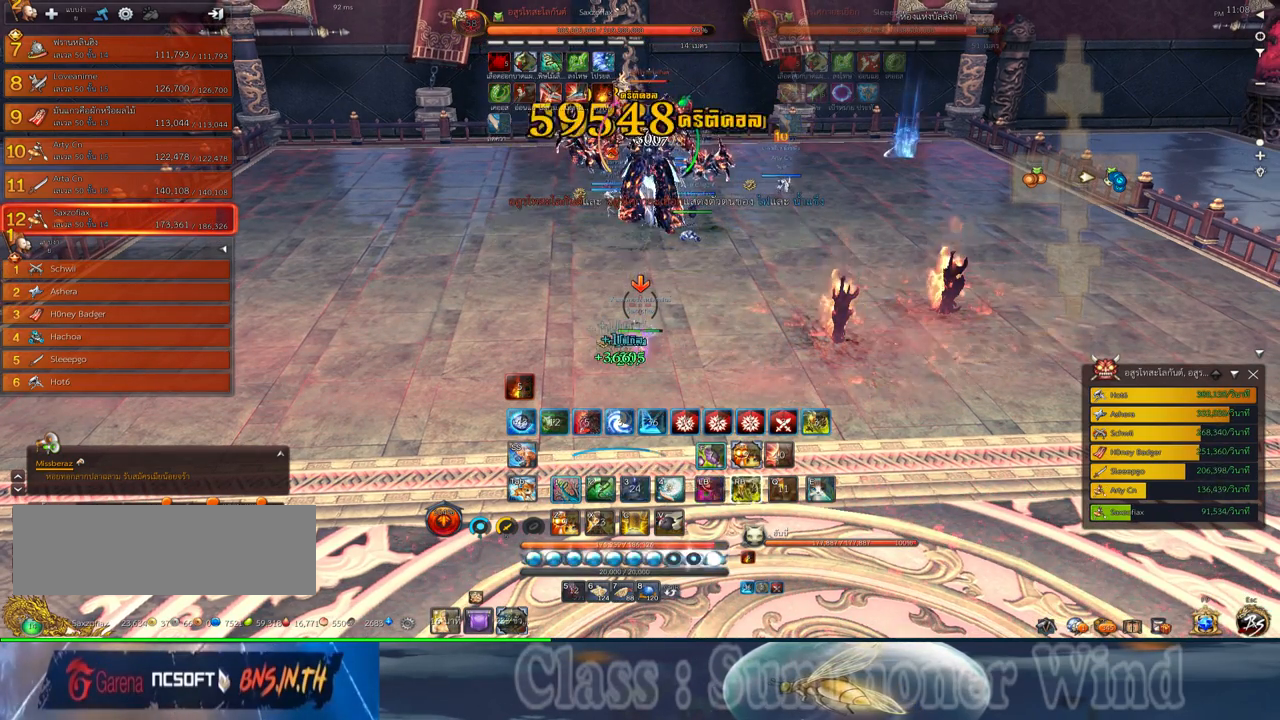
{"keys": ["3"], "mouse": [], "events": [[34, "3", "down"], [34, "mouse_left", "up"], [34, "mouse_right", "down"], [67, "1", "up"], [67, "f", "down"], [67, "mouse_right", "up"], [100, "3", "up"], [100, "f", "up"], [100, "mouse_left", "down"], [134, "1", "down"], [134, "mouse_left", "up"], [134, "mouse_right", "down"], [167, "f", "down"], [167, "mouse_right", "up"], [200, "f", "up"], [234, "1", "up"], [234, "3", "down"], [267, "mouse_left", "down"], [317, "mouse_left", "up"], [317, "mouse_right", "down"], [350, "1", "down"], [350, "3", "up"], [350, "mouse_right", "up"], [384, "mouse_left", "down"], [417, "1", "up"], [417, "3", "down"], [417, "mouse_left", "up"], [417, "mouse_right", "down"], [450, "f", "down"], [450, "mouse_right", "up"], [484, "f", "up"]]}
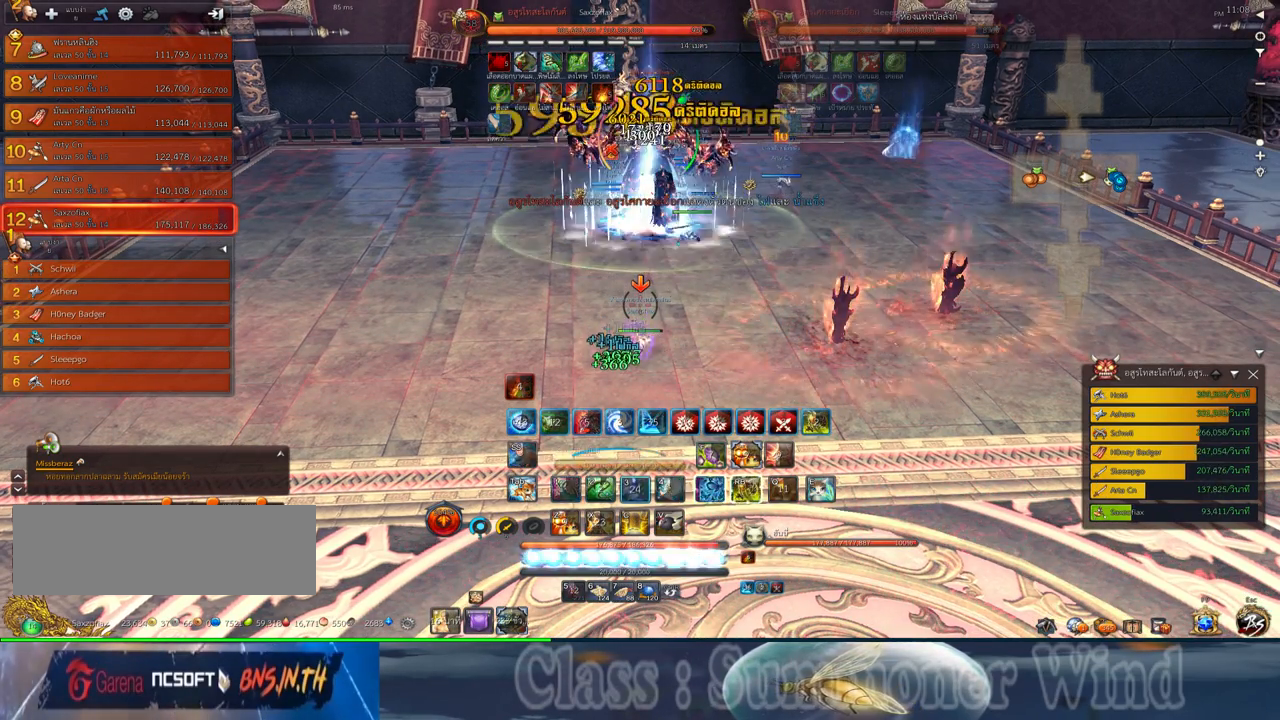
{"keys": [], "mouse": [], "events": [[17, "1", "down"], [50, "3", "up"], [50, "f", "down"], [84, "f", "up"], [117, "1", "up"], [167, "mouse_left", "down"], [184, "1", "down"], [184, "mouse_left", "up"], [184, "mouse_right", "down"], [234, "2", "down"], [234, "f", "down"], [234, "mouse_right", "up"], [267, "2", "up"], [267, "f", "up"], [267, "mouse_left", "down"], [300, "1", "up"], [300, "mouse_left", "up"], [300, "mouse_right", "down"], [334, "f", "down"], [334, "mouse_right", "up"], [367, "1", "down"], [367, "2", "down"], [367, "f", "up"], [434, "1", "up"], [434, "2", "up"]]}
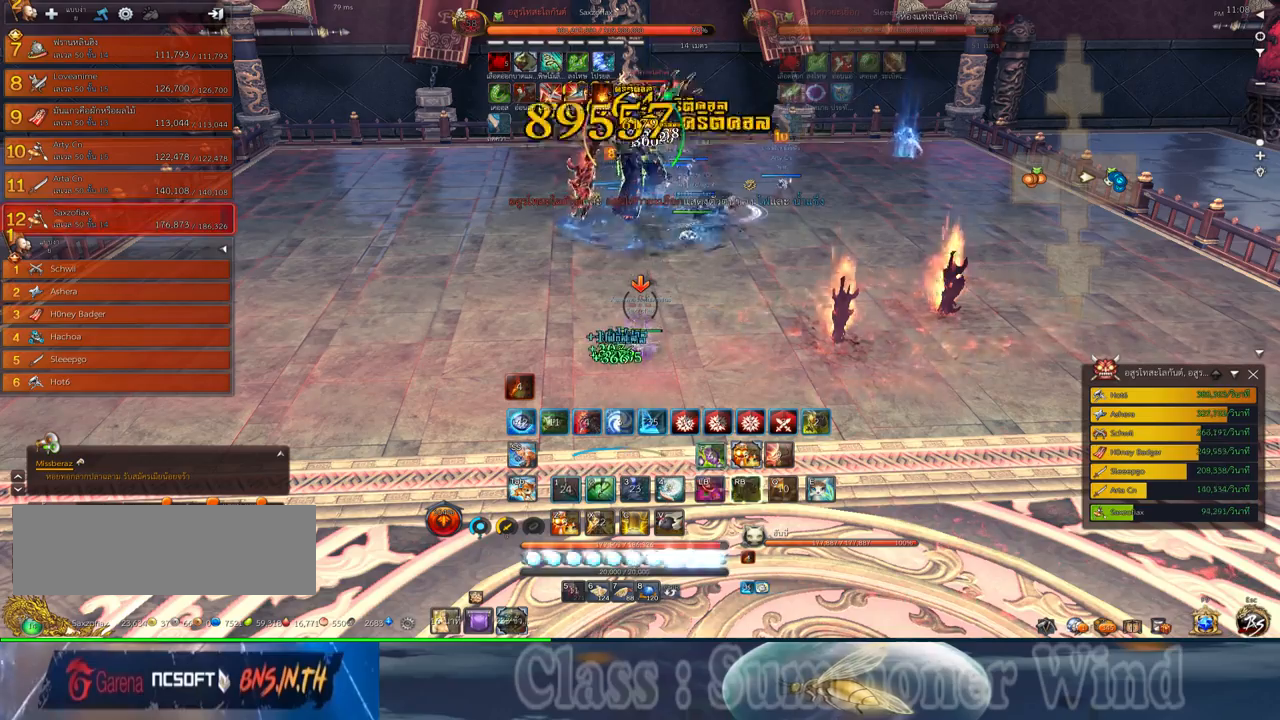
{"keys": ["f"], "mouse": [], "events": [[50, "1", "down"], [50, "2", "down"], [50, "mouse_left", "down"], [84, "2", "up"], [84, "mouse_left", "up"], [84, "mouse_right", "down"], [117, "1", "up"], [117, "f", "down"], [117, "mouse_right", "up"], [150, "f", "up"], [150, "mouse_left", "down"], [184, "2", "down"], [184, "mouse_left", "up"], [184, "mouse_right", "down"], [217, "f", "down"], [217, "mouse_right", "up"], [250, "f", "up"], [284, "2", "up"], [317, "mouse_left", "down"], [350, "mouse_left", "up"], [350, "mouse_right", "down"], [384, "f", "down"], [384, "mouse_right", "up"], [434, "f", "up"], [434, "mouse_left", "down"], [467, "mouse_left", "up"], [467, "mouse_right", "down"], [500, "f", "down"], [500, "mouse_right", "up"]]}
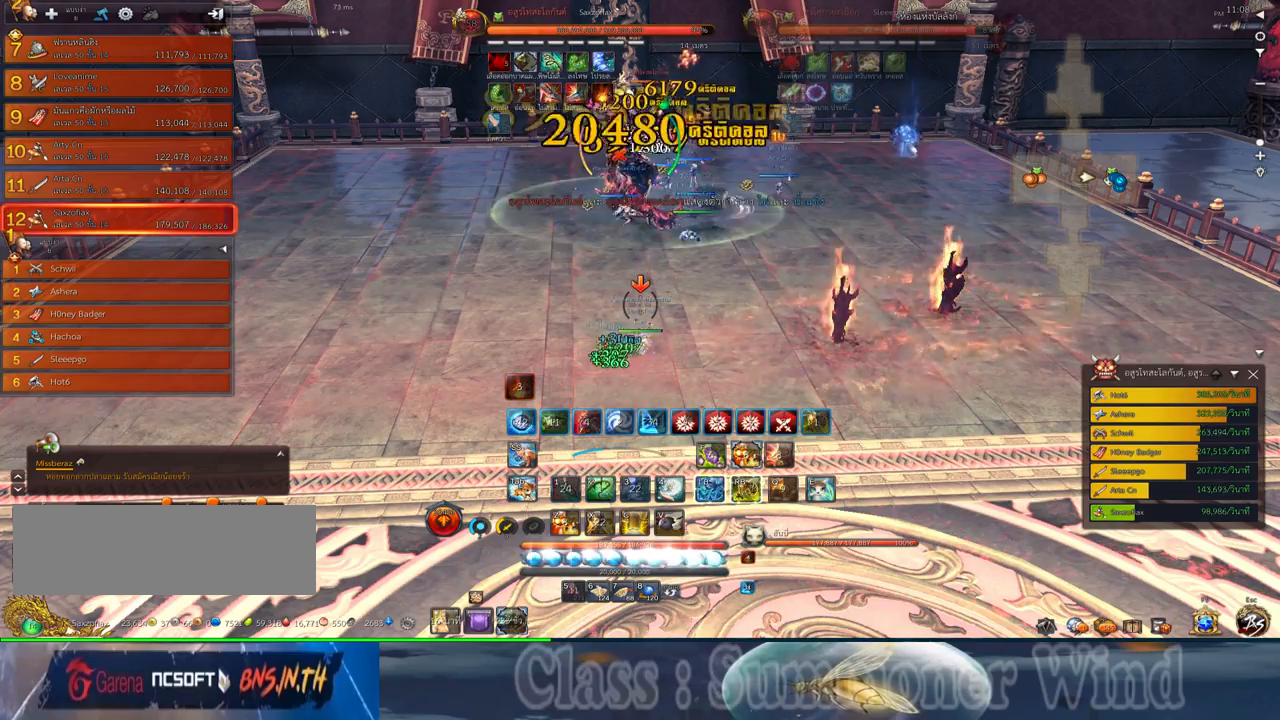
{"keys": [], "mouse": ["left", "wheel_down"], "events": [[34, "f", "up"], [100, "mouse_left", "down"], [134, "mouse_left", "up"], [134, "mouse_right", "down"], [167, "mouse_right", "up"], [200, "mouse_left", "down"], [234, "mouse_left", "up"], [234, "mouse_right", "down"], [284, "f", "down"], [284, "mouse_right", "up"], [300, "f", "up"], [417, "mouse_wheel_down", "down"], [484, "mouse_left", "down"]]}
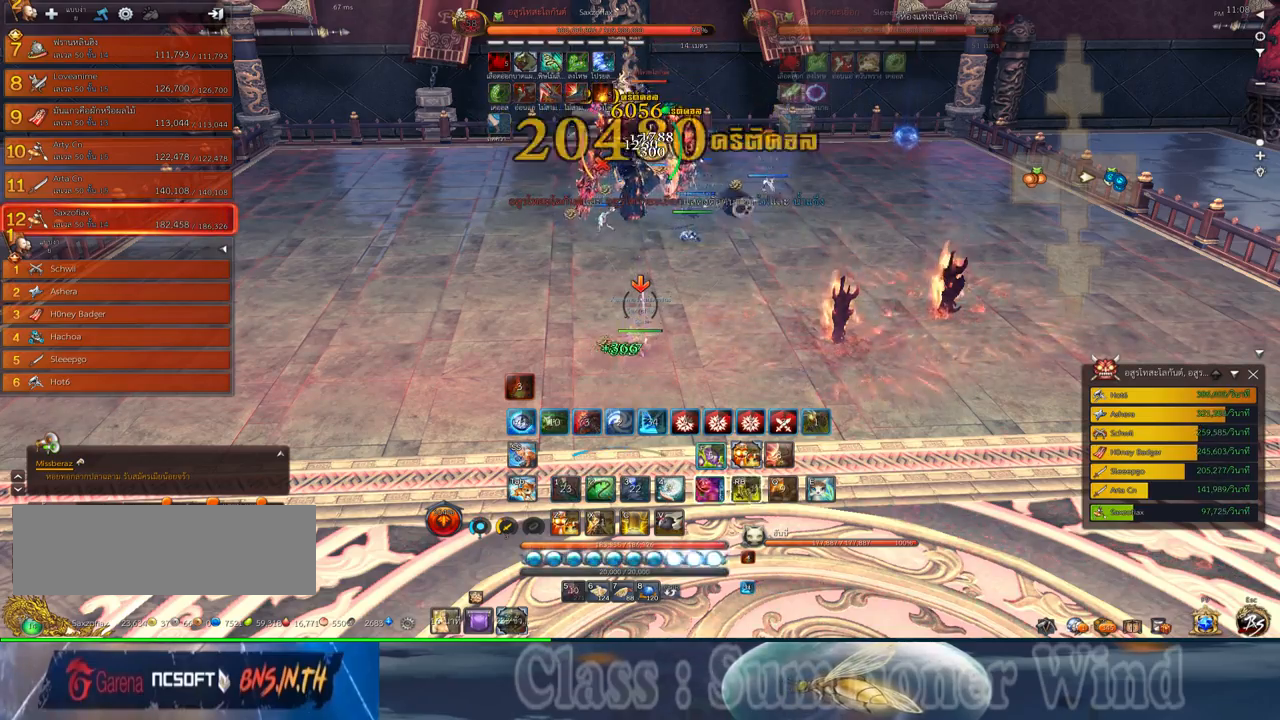
{"keys": ["2"], "mouse": [], "events": [[17, "mouse_left", "up"], [17, "mouse_right", "down"], [17, "mouse_wheel_down", "up"], [50, "f", "down"], [50, "mouse_right", "up"], [84, "f", "up"], [117, "mouse_right", "down"], [150, "f", "down"], [150, "mouse_right", "up"], [150, "mouse_wheel_down", "down"], [200, "f", "up"], [200, "mouse_wheel_down", "up"], [267, "mouse_left", "down"], [300, "mouse_left", "up"], [300, "mouse_right", "down"], [334, "f", "down"], [334, "mouse_right", "up"], [367, "f", "up"], [367, "mouse_left", "down"], [400, "2", "down"], [400, "mouse_left", "up"], [400, "mouse_right", "down"], [434, "f", "down"], [434, "mouse_right", "up"], [467, "f", "up"]]}
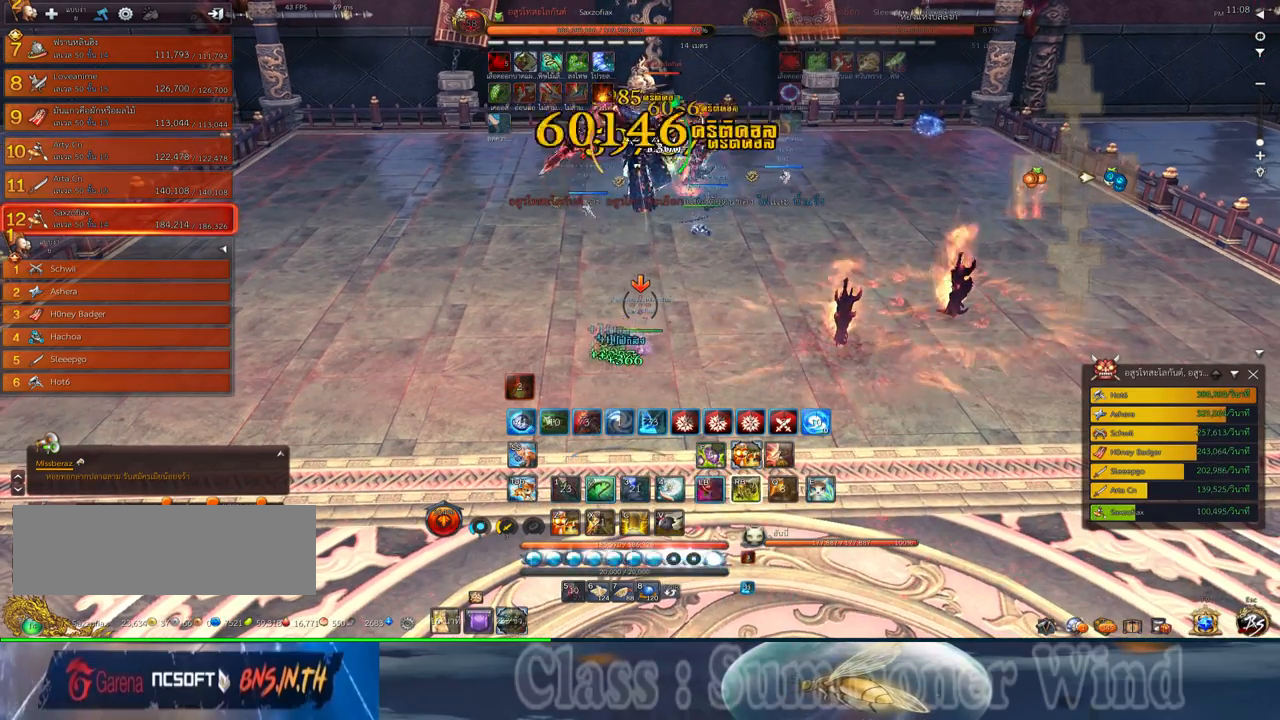
{"keys": ["f"], "mouse": [], "events": [[17, "2", "up"], [50, "mouse_left", "down"], [84, "mouse_left", "up"], [84, "mouse_right", "down"], [117, "2", "down"], [117, "mouse_right", "up"], [150, "mouse_left", "down"], [184, "2", "up"], [184, "mouse_left", "up"], [184, "mouse_right", "down"], [217, "f", "down"], [217, "mouse_right", "up"], [250, "2", "down"], [250, "f", "up"], [317, "2", "up"], [434, "2", "down"], [434, "mouse_left", "down"], [467, "mouse_left", "up"], [467, "mouse_right", "down"], [500, "2", "up"], [500, "f", "down"], [500, "mouse_right", "up"]]}
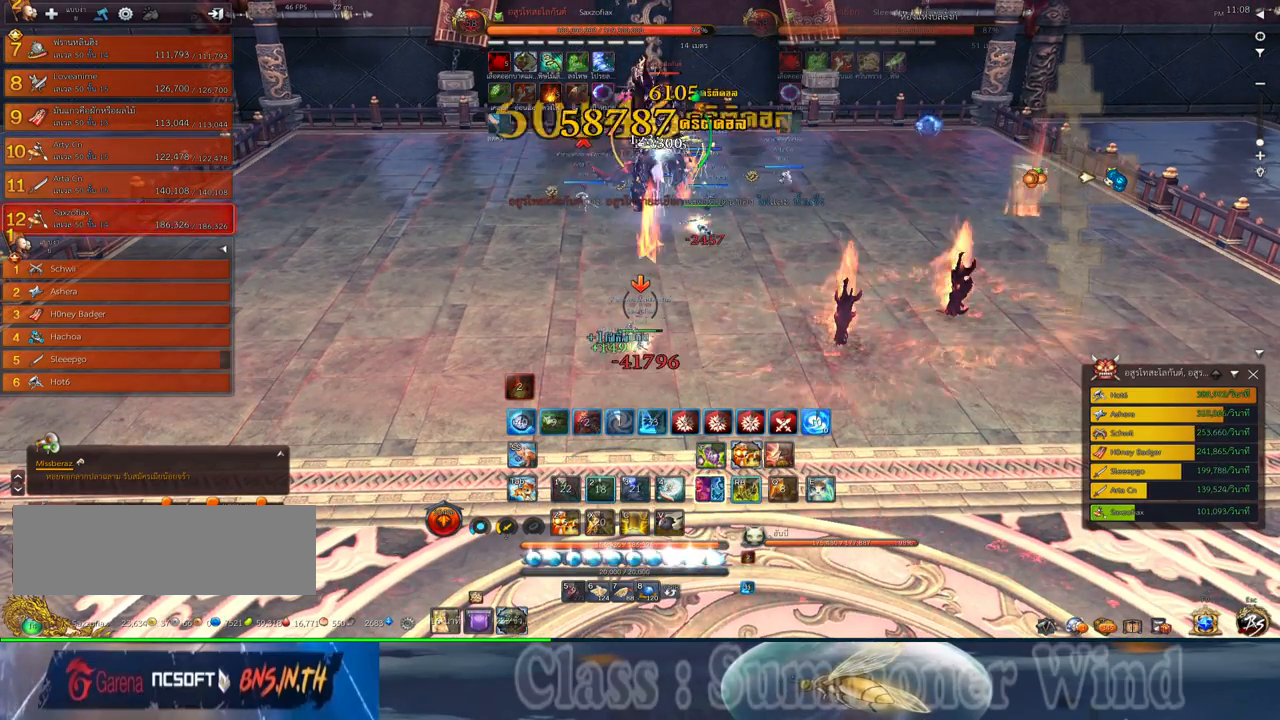
{"keys": [], "mouse": ["left"], "events": [[34, "f", "up"], [67, "mouse_right", "down"], [100, "2", "down"], [100, "f", "down"], [100, "mouse_right", "up"], [134, "f", "up"], [167, "2", "up"], [217, "mouse_left", "down"], [250, "mouse_left", "up"], [250, "mouse_middle", "down"], [250, "mouse_right", "down"], [267, "f", "down"], [267, "mouse_right", "up"], [317, "f", "up"], [317, "mouse_left", "down"], [350, "mouse_left", "up"], [350, "mouse_middle", "up"], [350, "mouse_right", "down"], [384, "f", "down"], [384, "mouse_right", "up"], [417, "f", "up"], [484, "mouse_left", "down"]]}
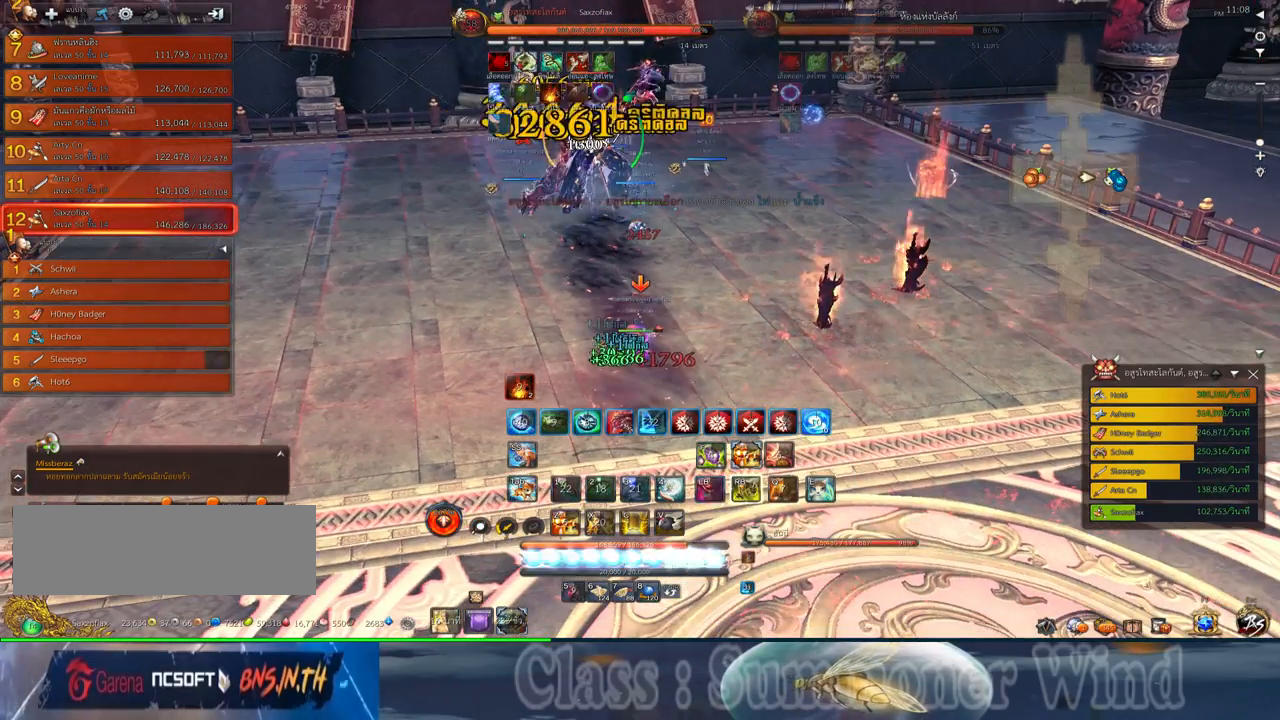
{"keys": ["2"], "mouse": ["left"], "events": [[17, "mouse_left", "up"], [84, "mouse_left", "down"], [117, "mouse_left", "up"], [117, "mouse_right", "down"], [167, "f", "down"], [167, "mouse_right", "up"], [200, "f", "up"], [300, "2", "down"], [367, "2", "up"], [367, "mouse_left", "down"], [400, "mouse_left", "up"], [400, "mouse_right", "down"], [434, "f", "down"], [434, "mouse_right", "up"], [484, "2", "down"], [484, "f", "up"], [484, "mouse_left", "down"]]}
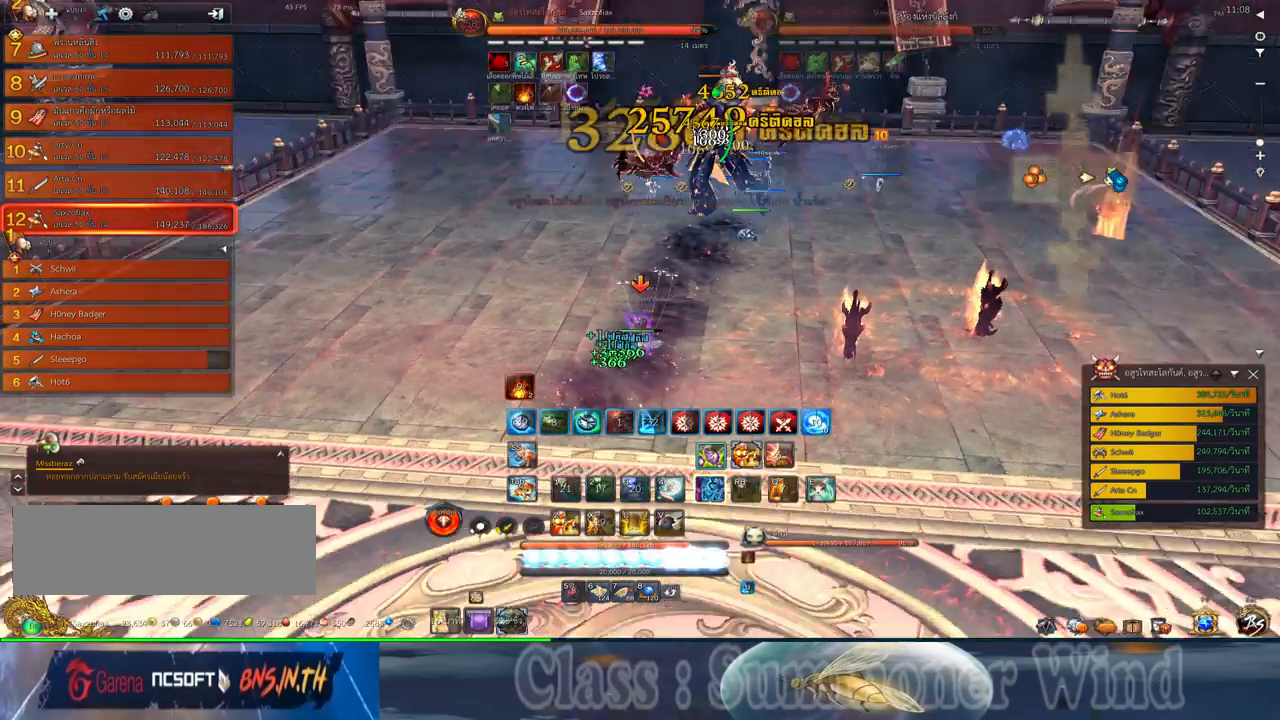
{"keys": [], "mouse": [], "events": [[17, "mouse_left", "up"], [17, "mouse_right", "down"], [50, "2", "up"], [50, "f", "down"], [50, "mouse_right", "up"], [84, "f", "up"], [150, "2", "down"], [150, "mouse_left", "down"], [184, "mouse_left", "up"], [250, "2", "up"], [250, "mouse_left", "down"], [300, "mouse_left", "up"], [300, "mouse_right", "down"], [334, "f", "down"], [334, "mouse_right", "up"], [367, "2", "down"], [367, "f", "up"], [367, "mouse_left", "down"], [400, "mouse_left", "up"], [400, "mouse_right", "down"], [434, "2", "up"], [434, "f", "down"], [434, "mouse_right", "up"], [467, "f", "up"]]}
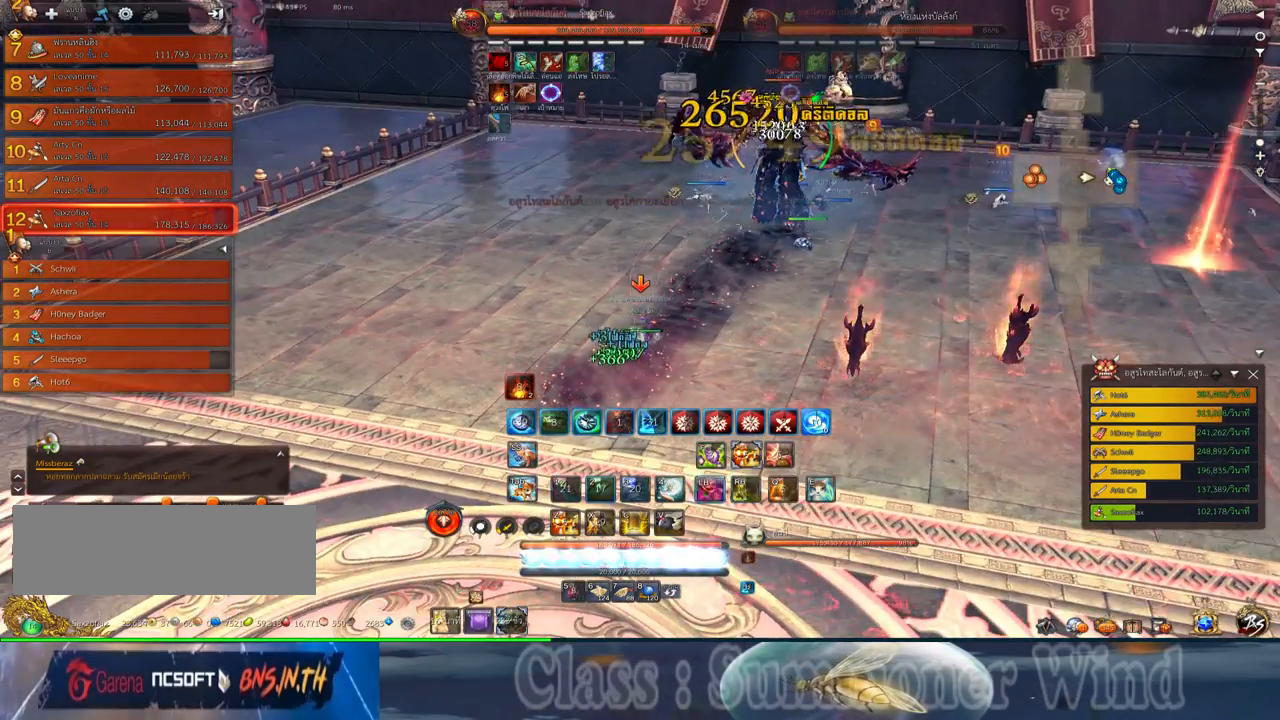
{"keys": [], "mouse": [], "events": [[34, "mouse_left", "down"], [67, "mouse_left", "up"], [117, "mouse_left", "down"], [184, "mouse_left", "up"], [184, "mouse_right", "down"], [217, "f", "down"], [217, "mouse_right", "up"], [250, "f", "up"], [284, "mouse_right", "down"], [317, "f", "down"], [317, "mouse_right", "up"], [350, "a", "down"], [350, "f", "up"], [350, "z", "down"], [417, "a", "up"], [417, "mouse_left", "down"], [417, "z", "up"], [450, "mouse_left", "up"], [450, "mouse_right", "down"], [484, "mouse_right", "up"]]}
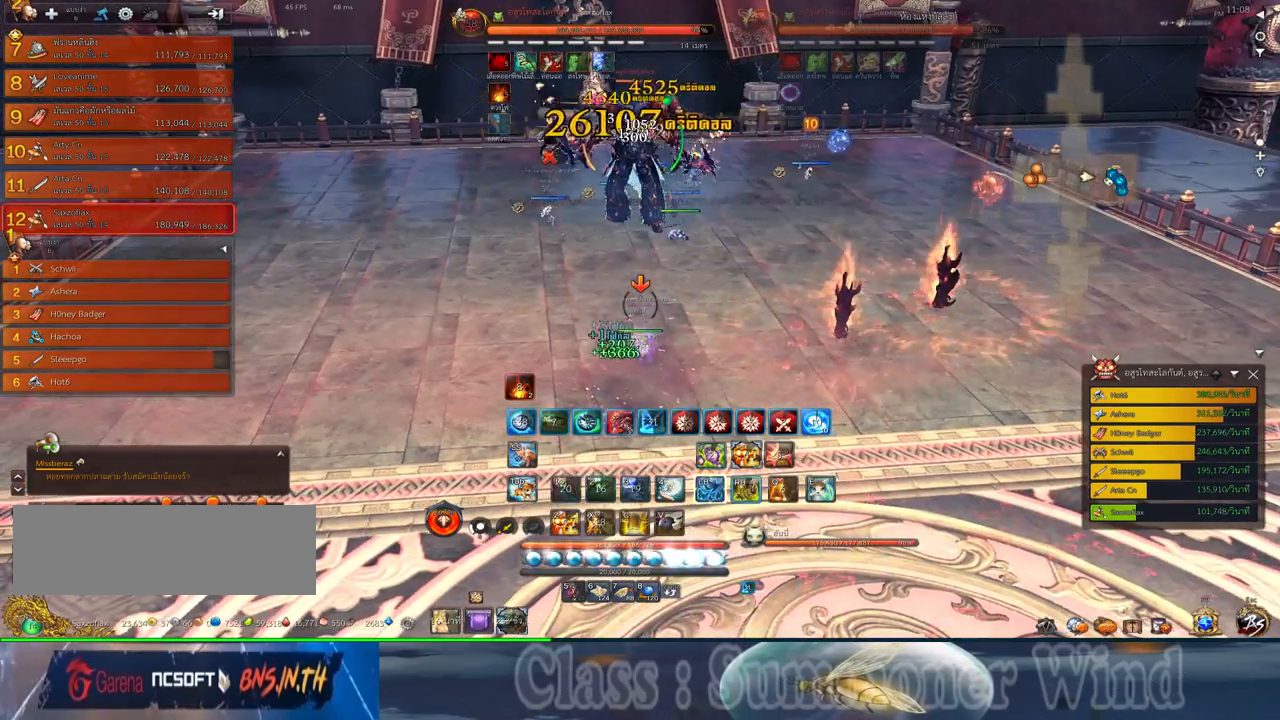
{"keys": ["d", "f"], "mouse": [], "events": [[34, "mouse_left", "down"], [34, "z", "down"], [67, "mouse_left", "up"], [67, "mouse_right", "down"], [100, "f", "down"], [100, "mouse_right", "up"], [100, "z", "up"], [134, "f", "up"], [167, "d", "down"], [300, "mouse_left", "down"], [334, "mouse_left", "up"], [334, "mouse_right", "down"], [367, "f", "down"], [367, "mouse_right", "up"], [417, "f", "up"], [417, "mouse_left", "down"], [450, "mouse_left", "up"], [450, "mouse_right", "down"], [467, "f", "down"], [467, "mouse_right", "up"]]}
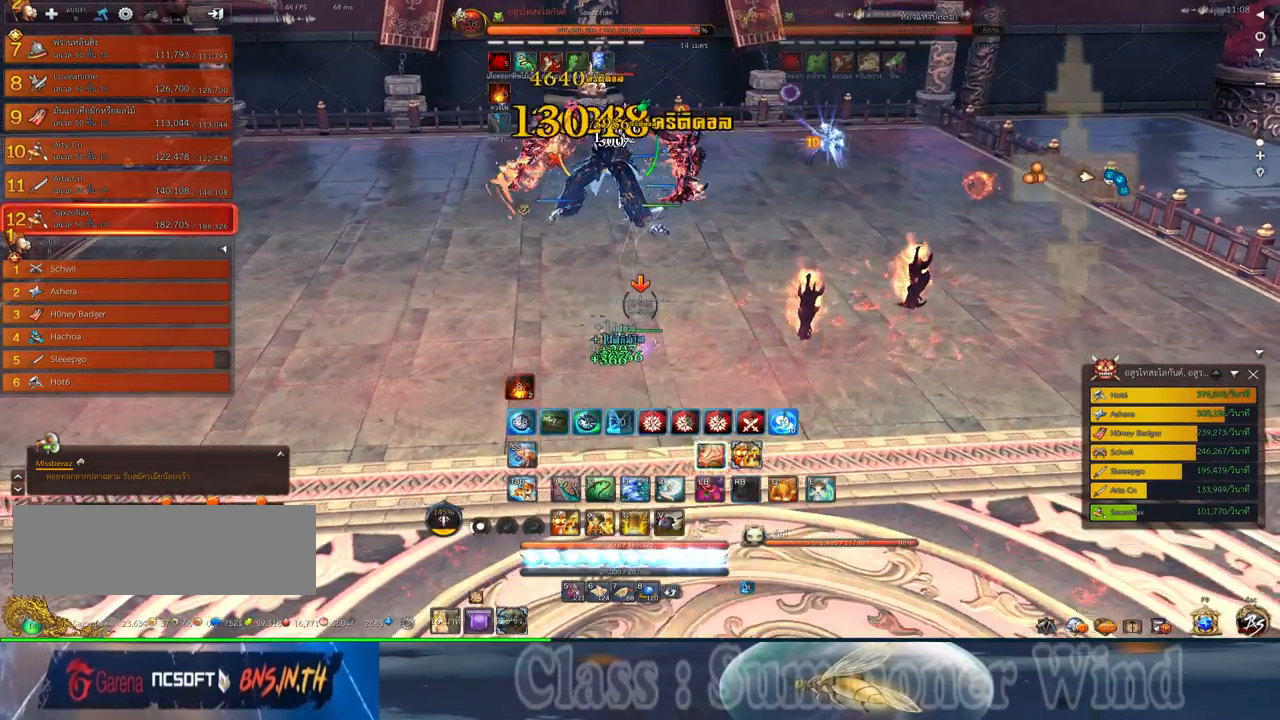
{"keys": [], "mouse": [], "events": [[17, "f", "up"], [150, "space", "down"], [184, "d", "up"], [250, "s", "down"], [250, "space", "up"], [334, "s", "up"], [434, "s", "down"], [500, "s", "up"]]}
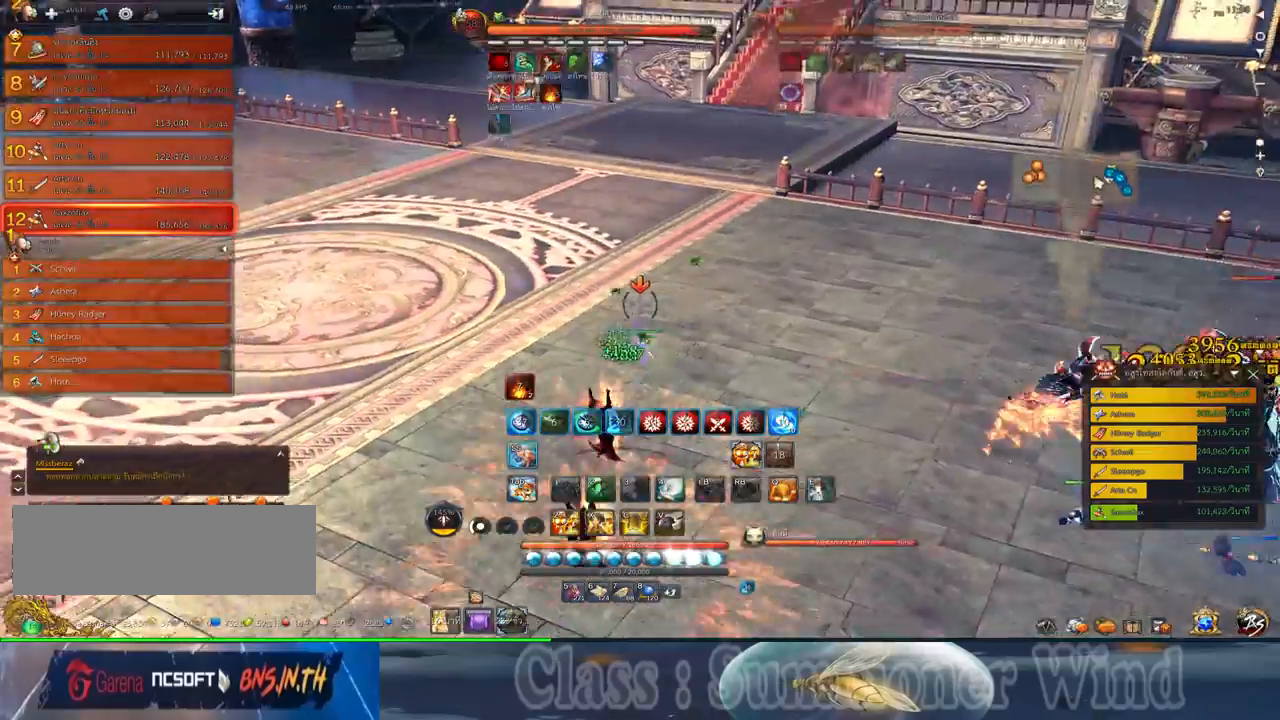
{"keys": ["d"], "mouse": [], "events": [[100, "s", "down"], [167, "s", "up"], [234, "s", "down"], [384, "s", "up"], [484, "d", "down"]]}
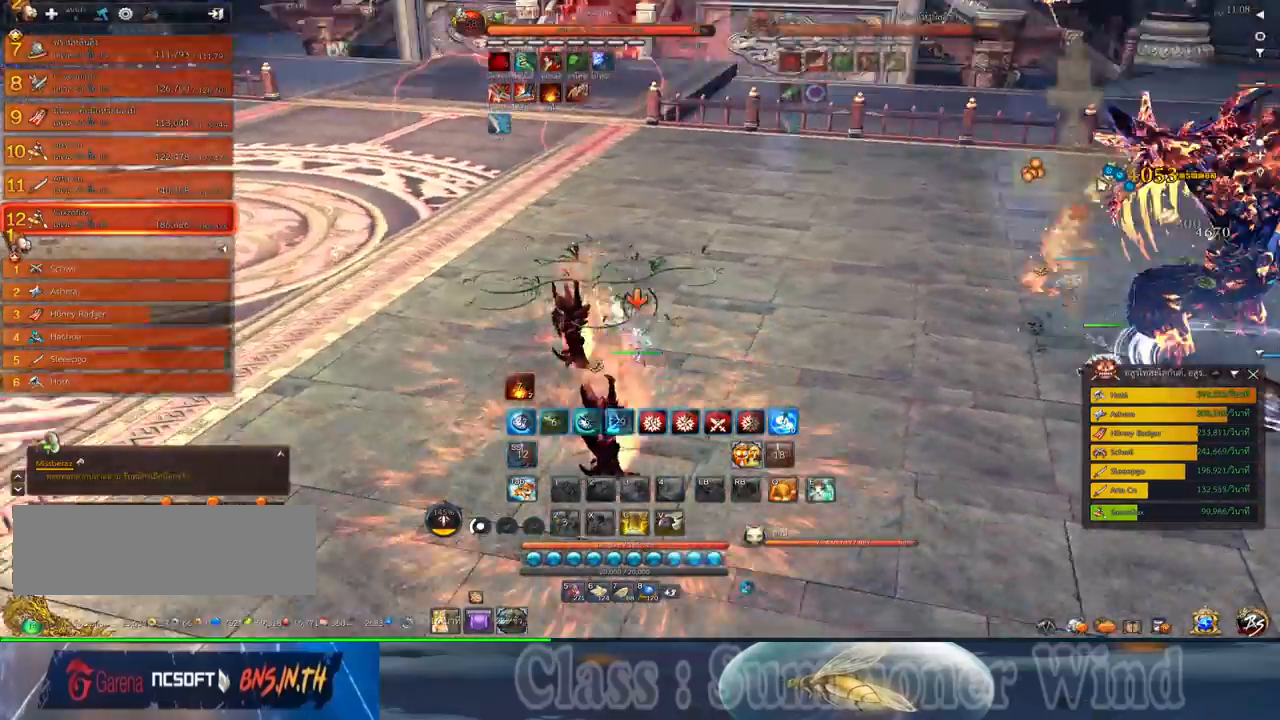
{"keys": ["d", "e"], "mouse": [], "events": [[150, "e", "down"], [267, "e", "up"], [334, "e", "down"], [434, "e", "up"], [500, "e", "down"]]}
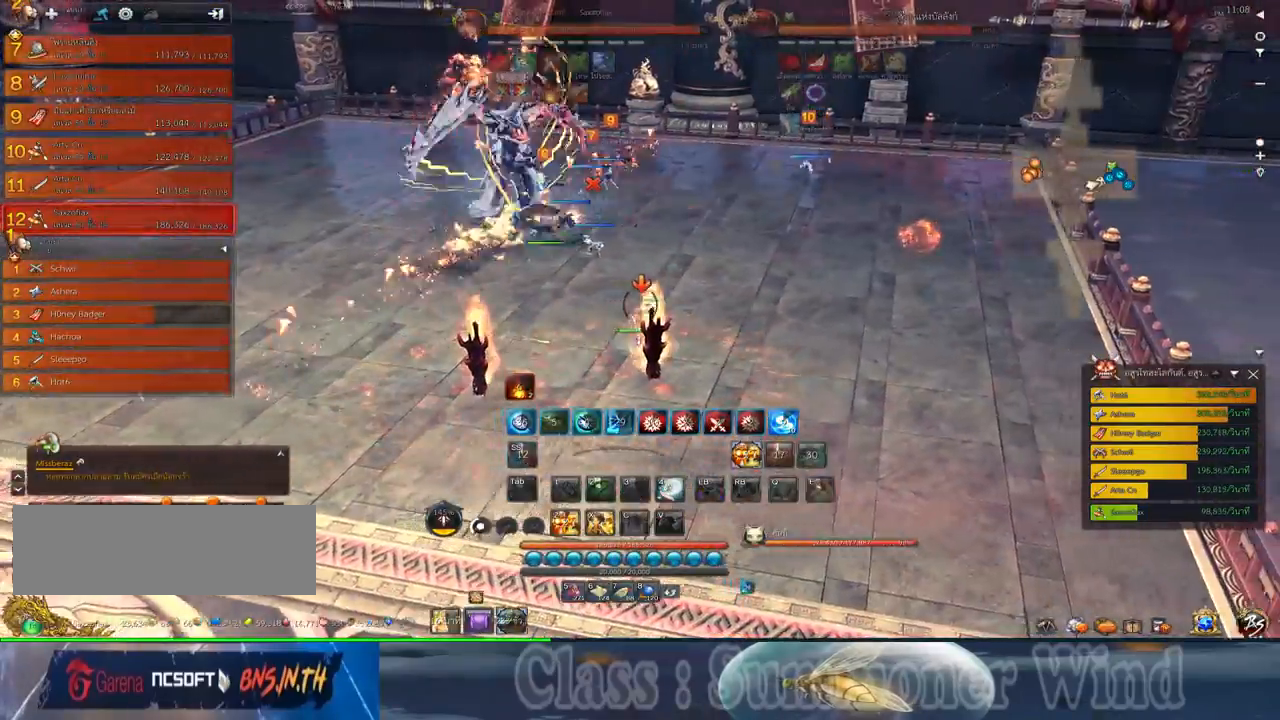
{"keys": ["d", "w"], "mouse": [], "events": [[100, "e", "up"], [417, "w", "down"]]}
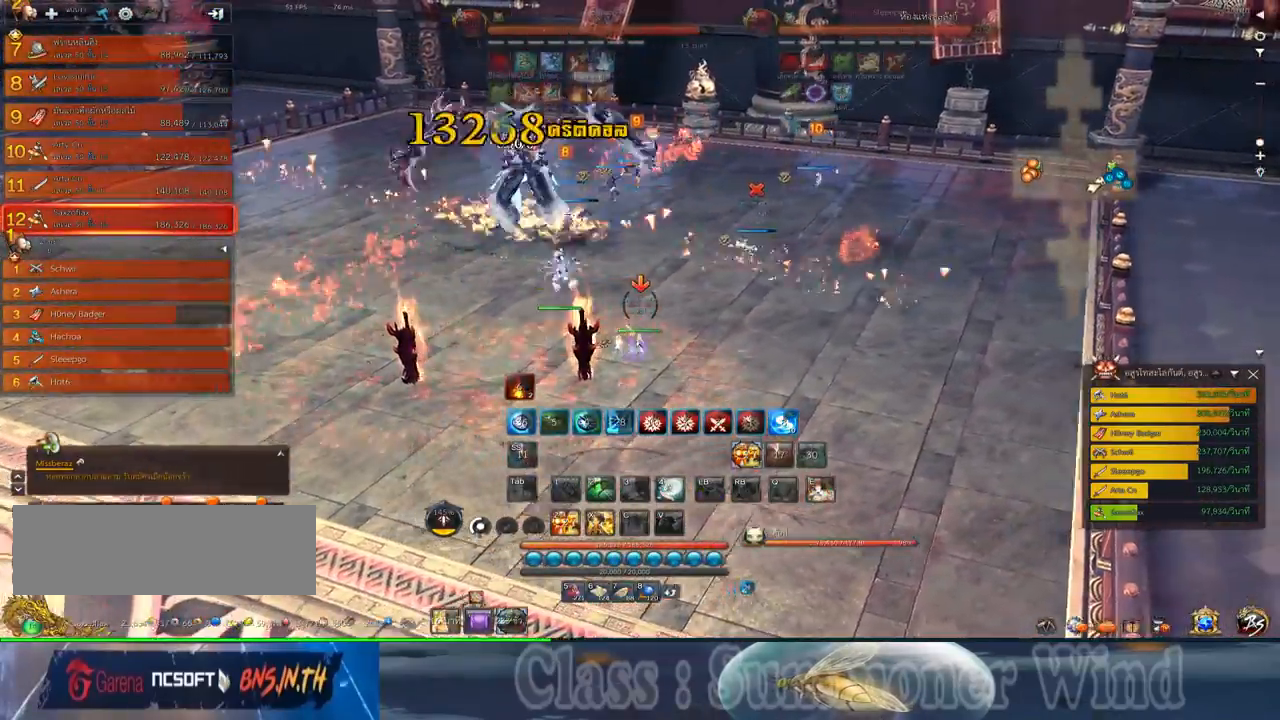
{"keys": ["d", "w"], "mouse": ["left"], "events": [[500, "mouse_left", "down"]]}
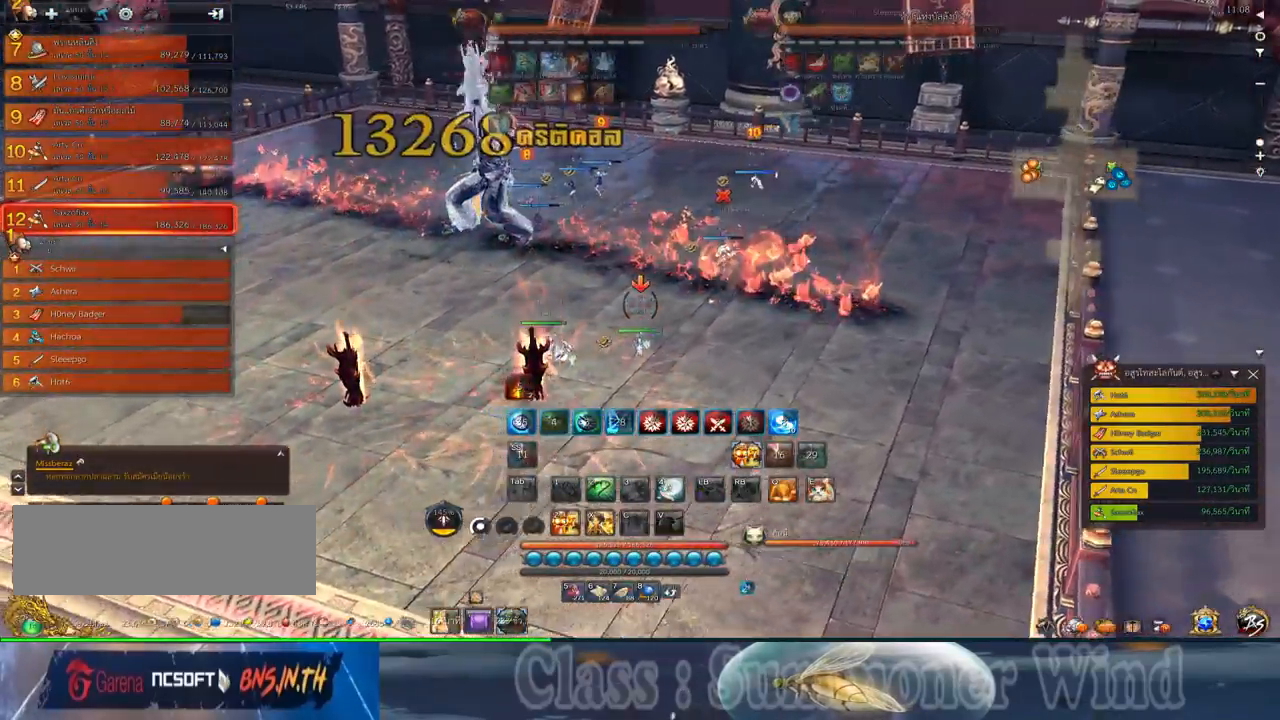
{"keys": ["d"], "mouse": [], "events": [[34, "mouse_left", "up"], [34, "mouse_right", "down"], [67, "f", "down"], [67, "mouse_right", "up"], [100, "f", "up"], [184, "mouse_left", "down"], [217, "mouse_left", "up"], [217, "w", "up"], [284, "mouse_left", "down"], [317, "mouse_left", "up"], [317, "mouse_right", "down"], [350, "f", "down"], [350, "mouse_right", "up"], [384, "f", "up"], [417, "mouse_right", "down"], [450, "f", "down"], [450, "mouse_right", "up"], [484, "f", "up"]]}
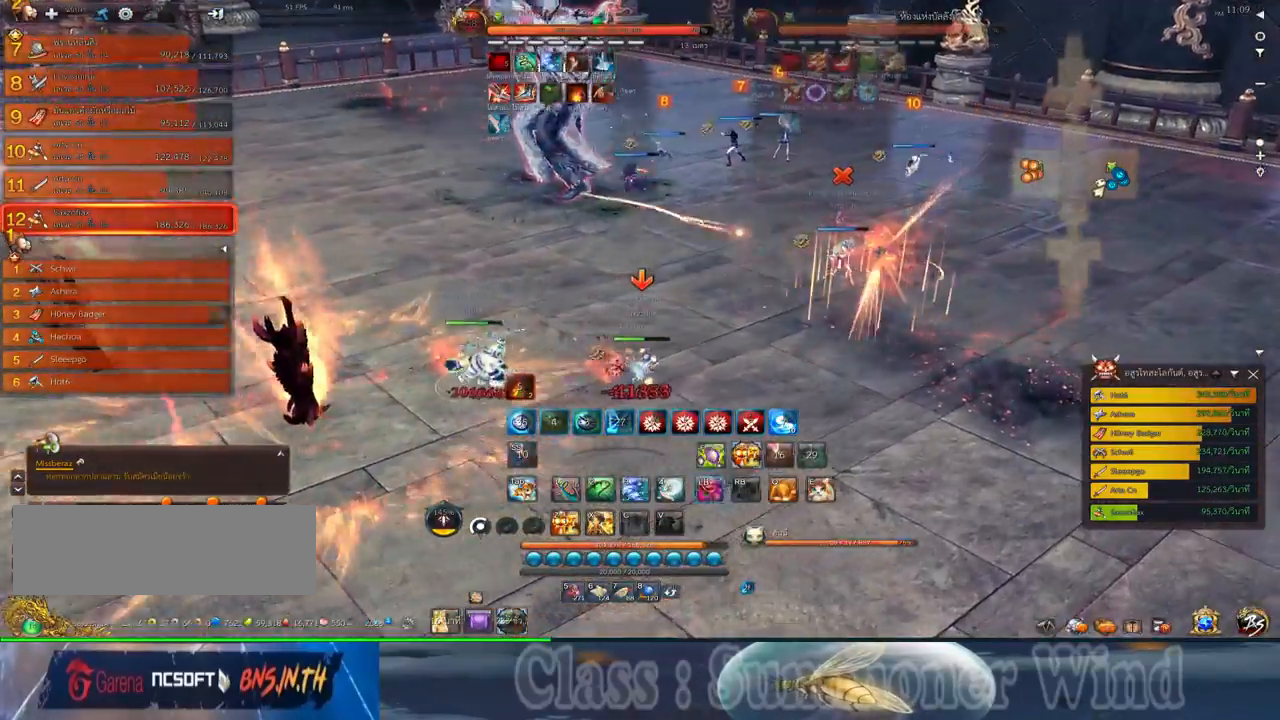
{"keys": ["z"], "mouse": ["right"], "events": [[50, "mouse_left", "down"], [100, "mouse_left", "up"], [100, "mouse_right", "down"], [134, "mouse_right", "up"], [167, "mouse_left", "down"], [200, "mouse_left", "up"], [200, "mouse_right", "down"], [234, "f", "down"], [234, "mouse_right", "up"], [267, "f", "up"], [334, "f", "down"], [367, "f", "up"], [450, "mouse_left", "down"], [484, "d", "up"], [484, "mouse_left", "up"], [484, "mouse_right", "down"], [484, "z", "down"]]}